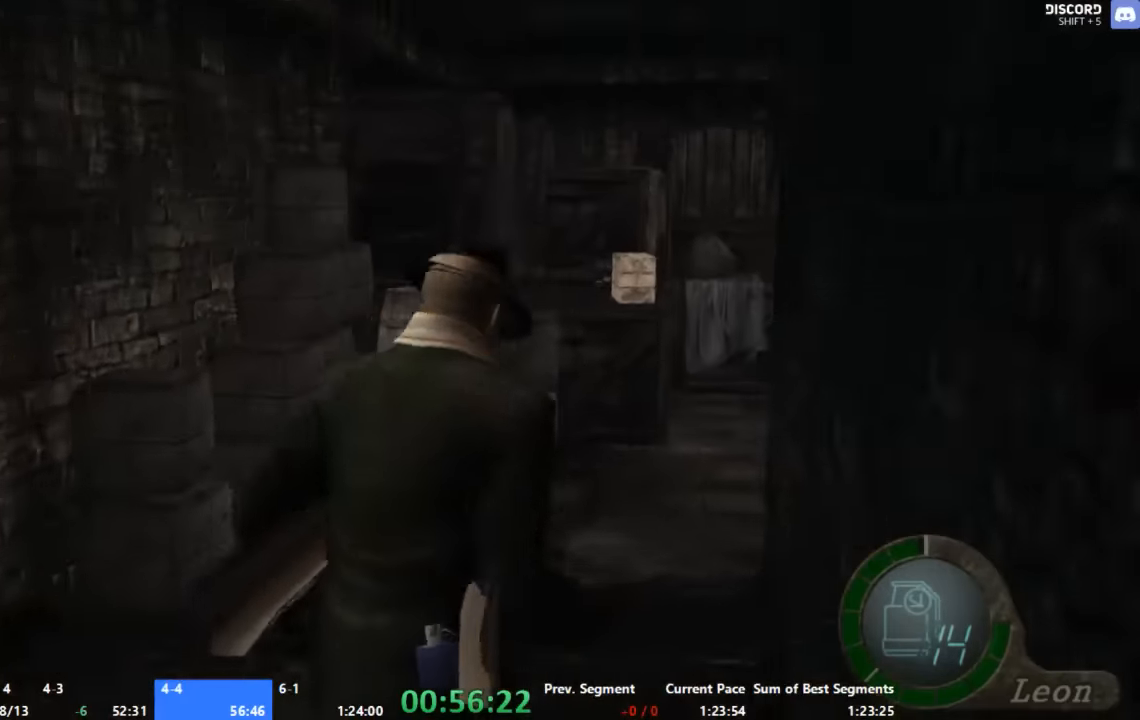
Gameplay with a controller (Xbox layout); each line is a JSON object with the inputs held at the frame after it (dt_ms = milliseconds from this image to that frame). "events" lists button and stick changes between this image and that frame as [ms after this image, input, new state], when the widget could be followed in between. Not read: L2 L3 R2 R3 SELECT START.
{"dt_ms": 500, "buttons": ["A"], "left_stick": "up-right", "right_stick": "center", "events": [[467, "left_stick", "up-right"]]}
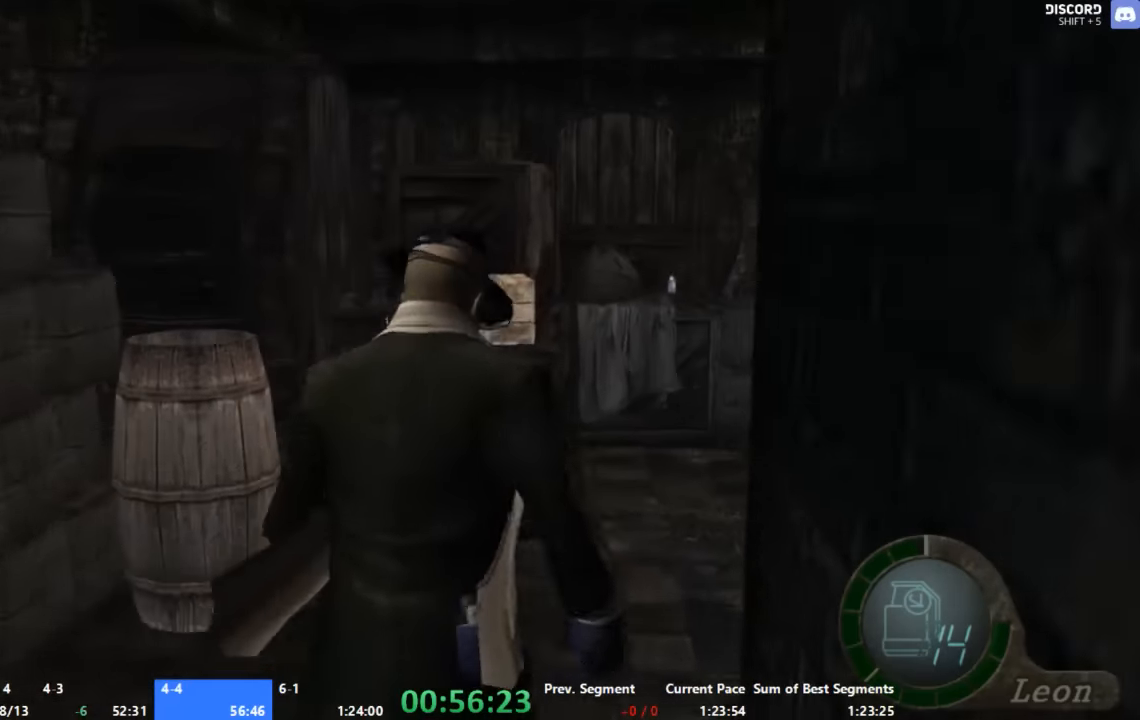
{"dt_ms": 500, "buttons": ["A"], "left_stick": "up-right", "right_stick": "center", "events": [[67, "left_stick", "up"], [467, "left_stick", "up-right"]]}
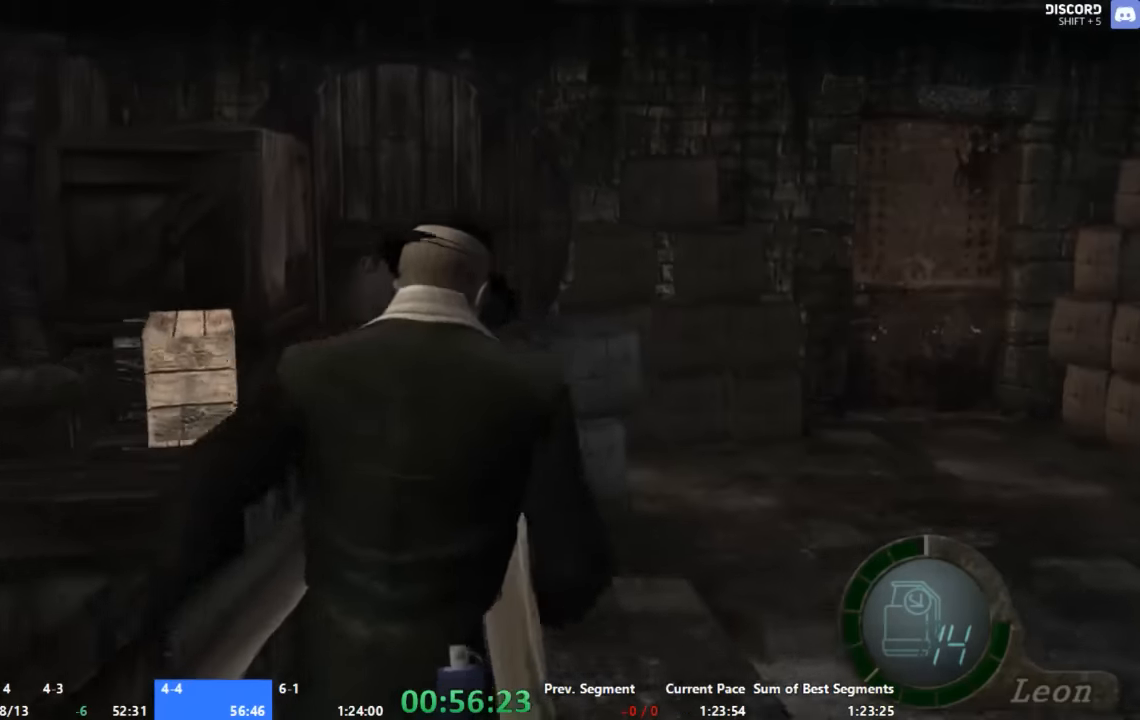
{"dt_ms": 500, "buttons": ["A"], "left_stick": "up-right", "right_stick": "center", "events": [[67, "left_stick", "up"], [400, "left_stick", "up-right"]]}
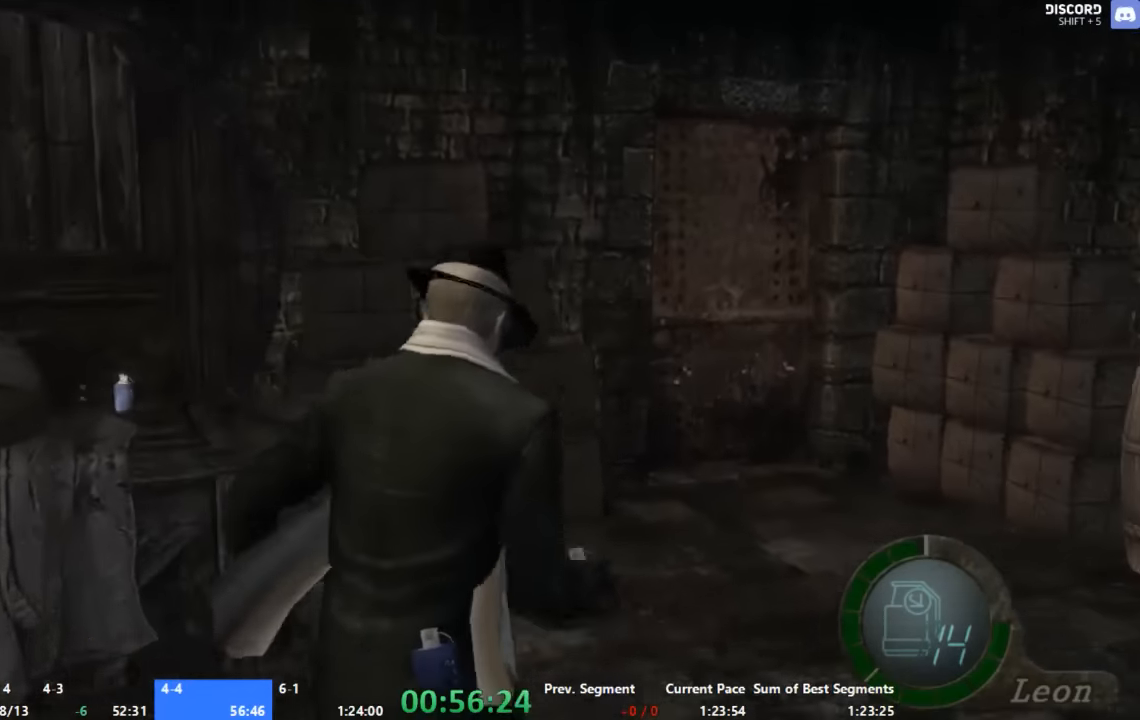
{"dt_ms": 500, "buttons": ["A"], "left_stick": "up", "right_stick": "center", "events": [[33, "left_stick", "up"]]}
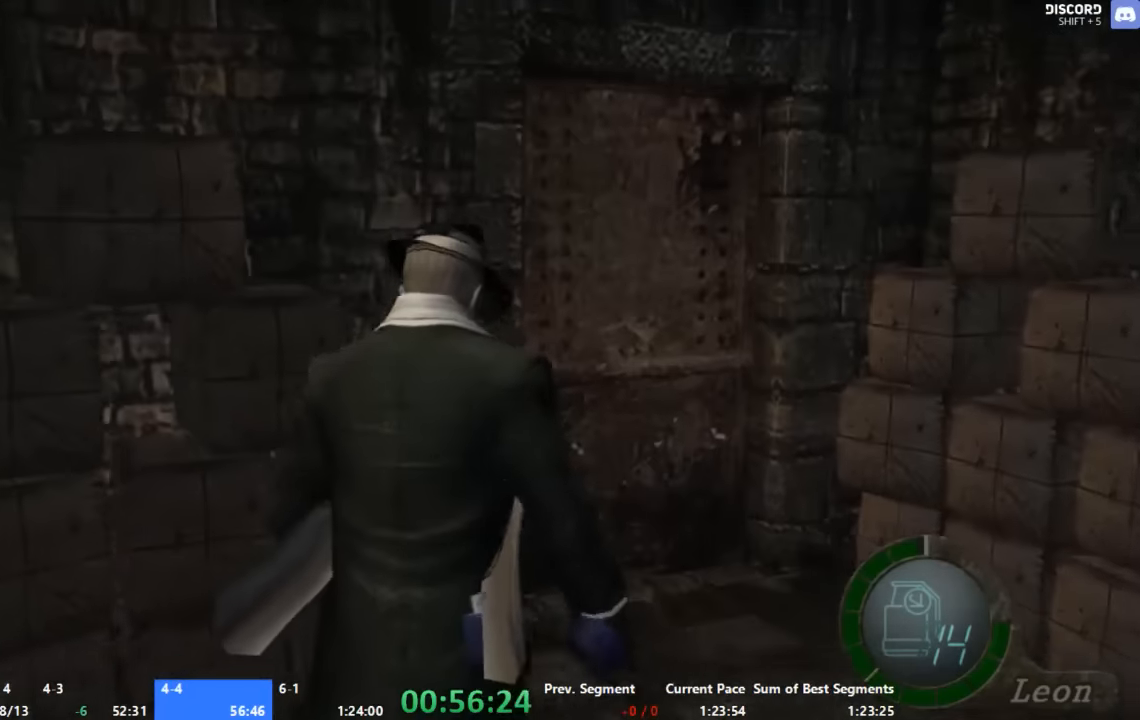
{"dt_ms": 500, "buttons": ["A"], "left_stick": "up", "right_stick": "center", "events": [[200, "X", "down"], [267, "X", "up"], [333, "X", "down"], [333, "left_stick", "up-left"], [467, "X", "up"], [467, "left_stick", "up"]]}
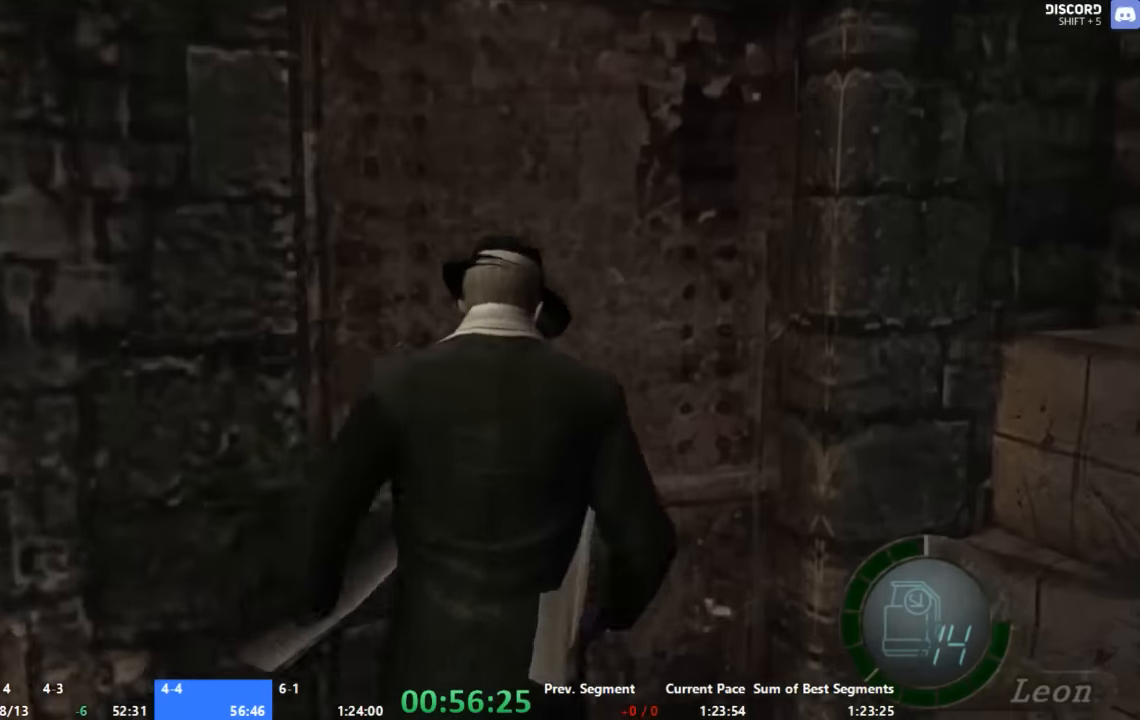
{"dt_ms": 1000, "buttons": ["A"], "left_stick": "up", "right_stick": "center"}
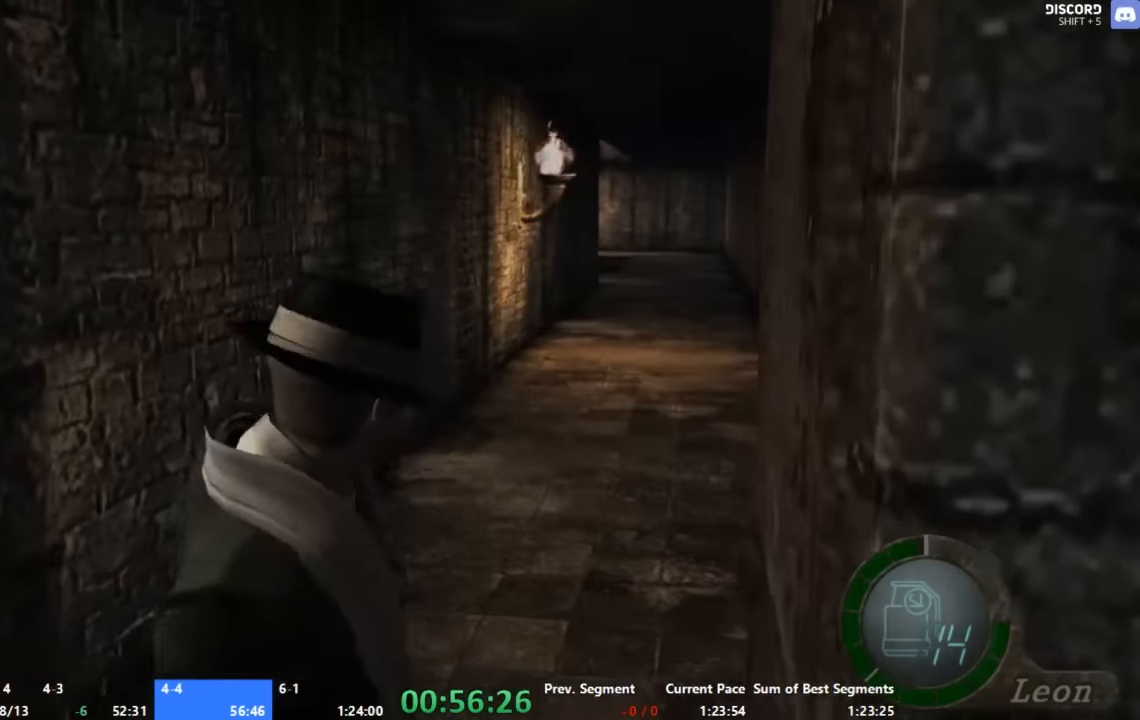
{"dt_ms": 500, "buttons": ["A"], "left_stick": "up", "right_stick": "center", "events": []}
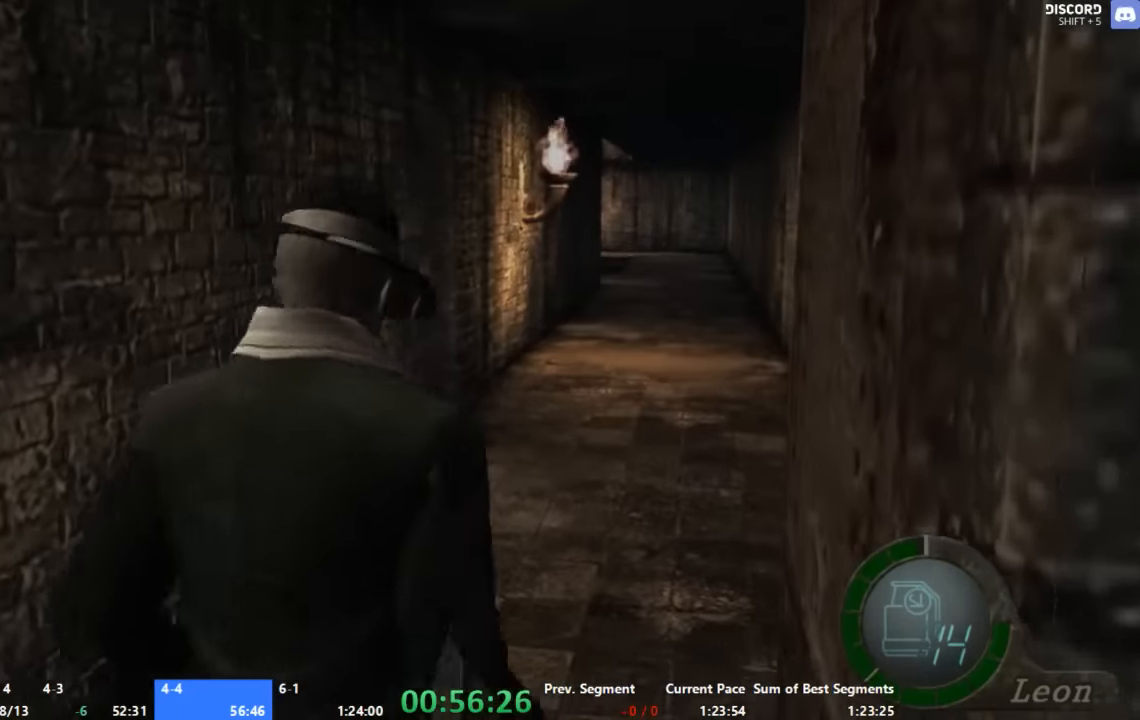
{"dt_ms": 500, "buttons": ["A"], "left_stick": "up", "right_stick": "center", "events": []}
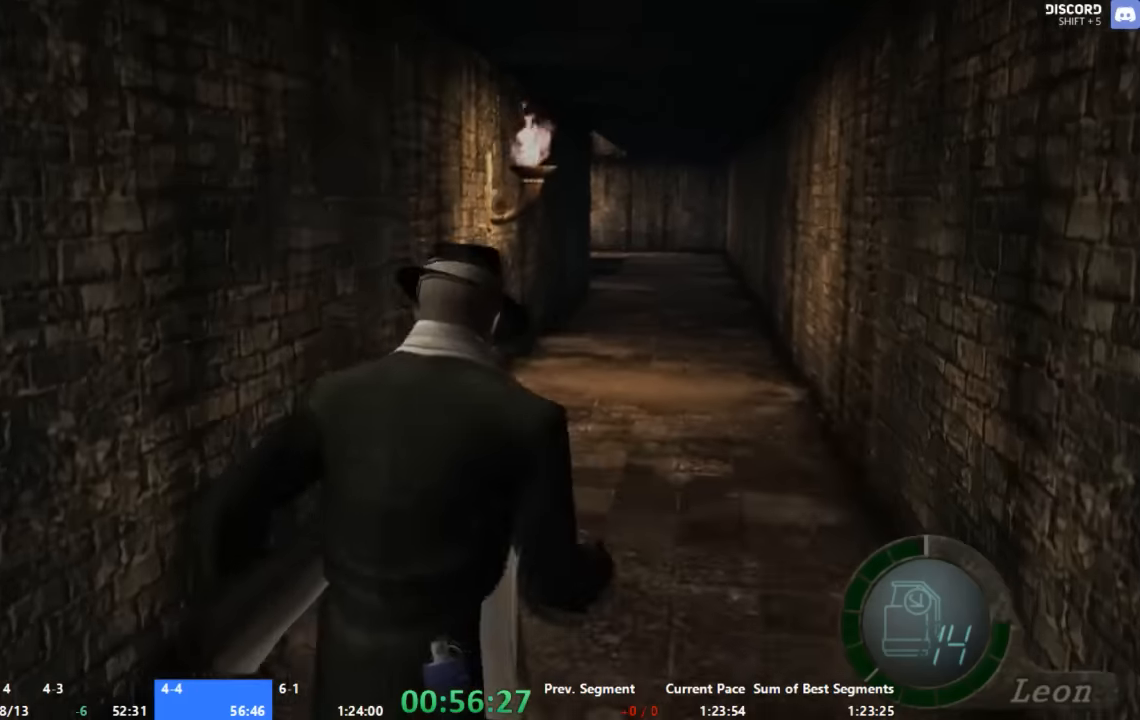
{"dt_ms": 500, "buttons": ["A"], "left_stick": "up", "right_stick": "center", "events": []}
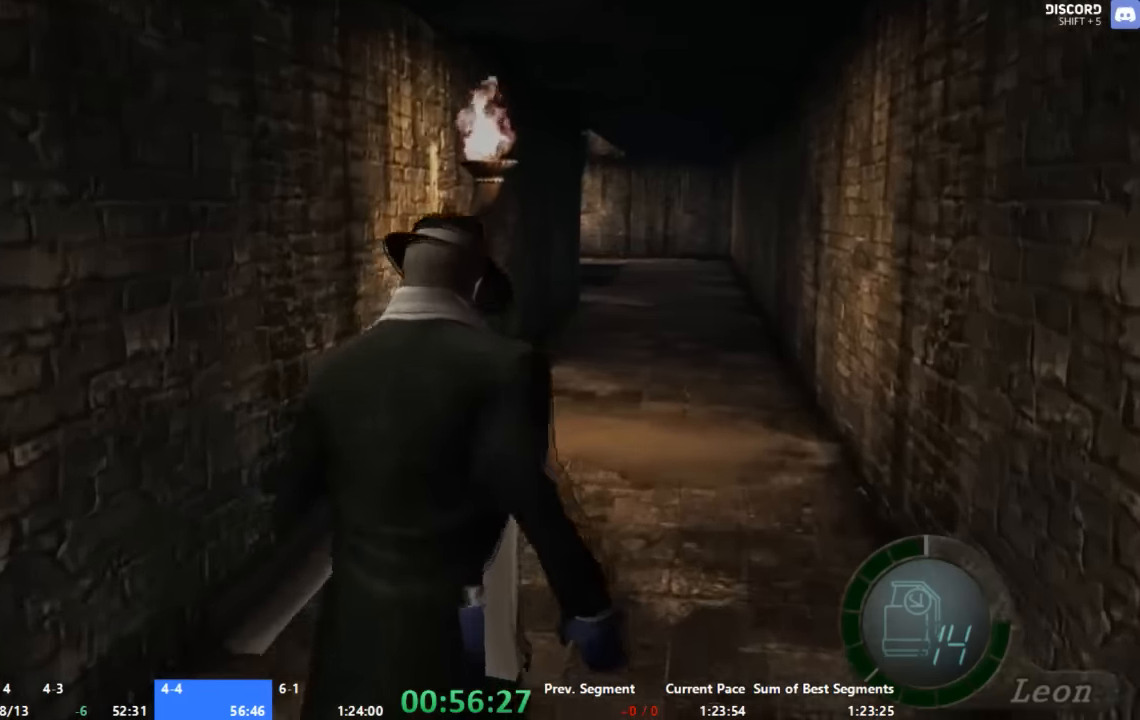
{"dt_ms": 500, "buttons": ["A"], "left_stick": "up", "right_stick": "center", "events": []}
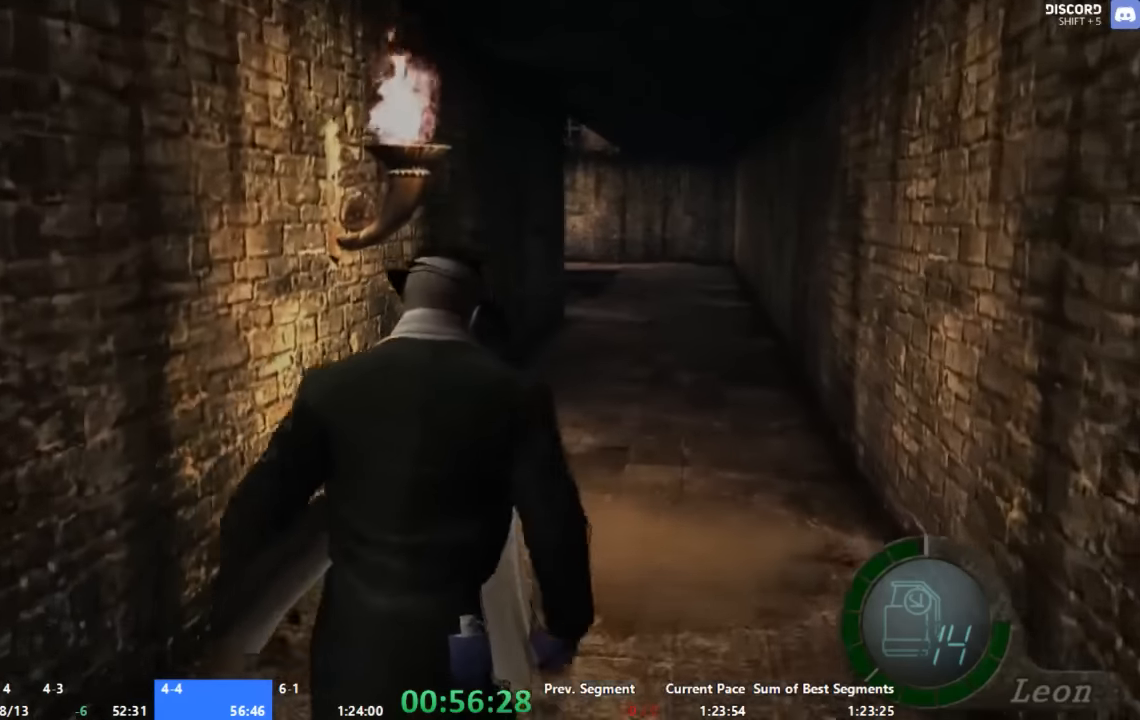
{"dt_ms": 500, "buttons": ["A"], "left_stick": "up", "right_stick": "center", "events": []}
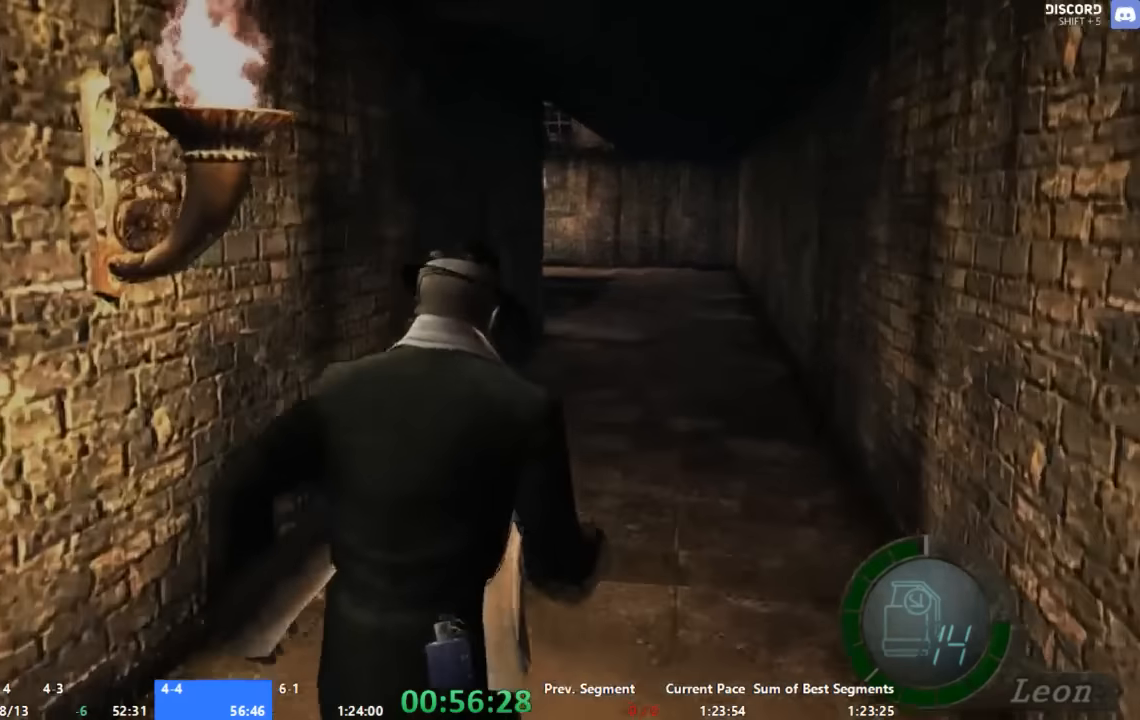
{"dt_ms": 500, "buttons": ["A"], "left_stick": "up", "right_stick": "center", "events": []}
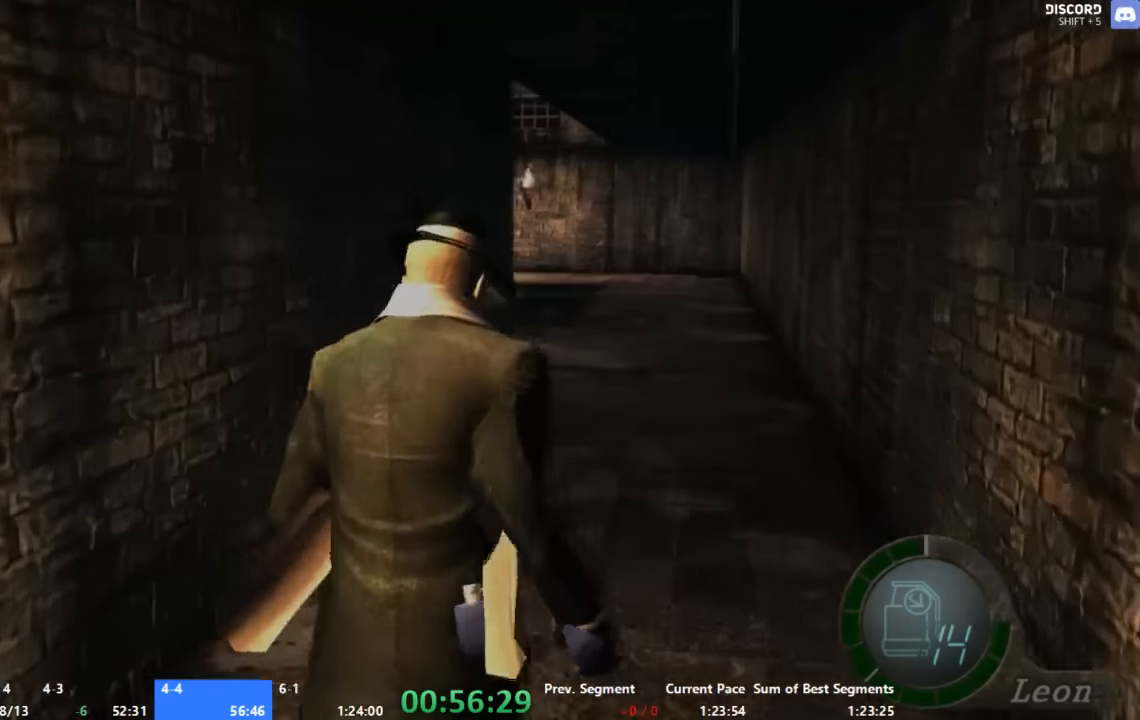
{"dt_ms": 500, "buttons": ["A"], "left_stick": "up", "right_stick": "center", "events": []}
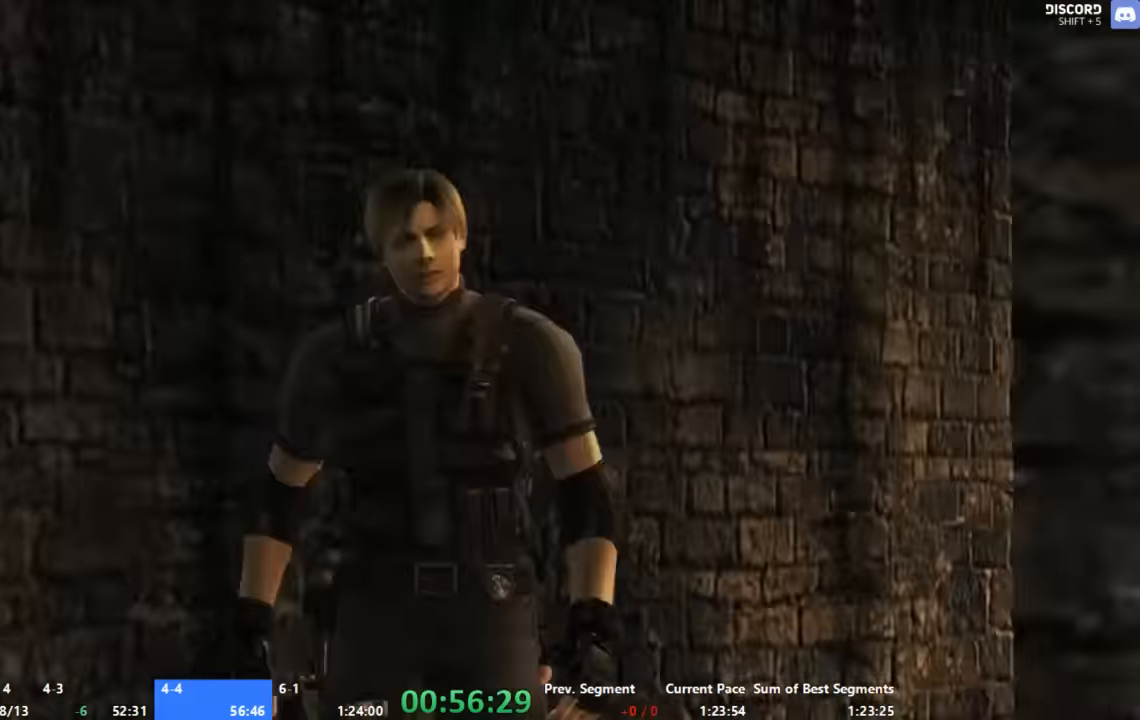
{"dt_ms": 500, "buttons": [], "left_stick": "center", "right_stick": "center", "events": [[100, "A", "up"], [133, "left_stick", "center"], [200, "B", "down"], [267, "B", "up"], [333, "B", "down"], [400, "B", "up"]]}
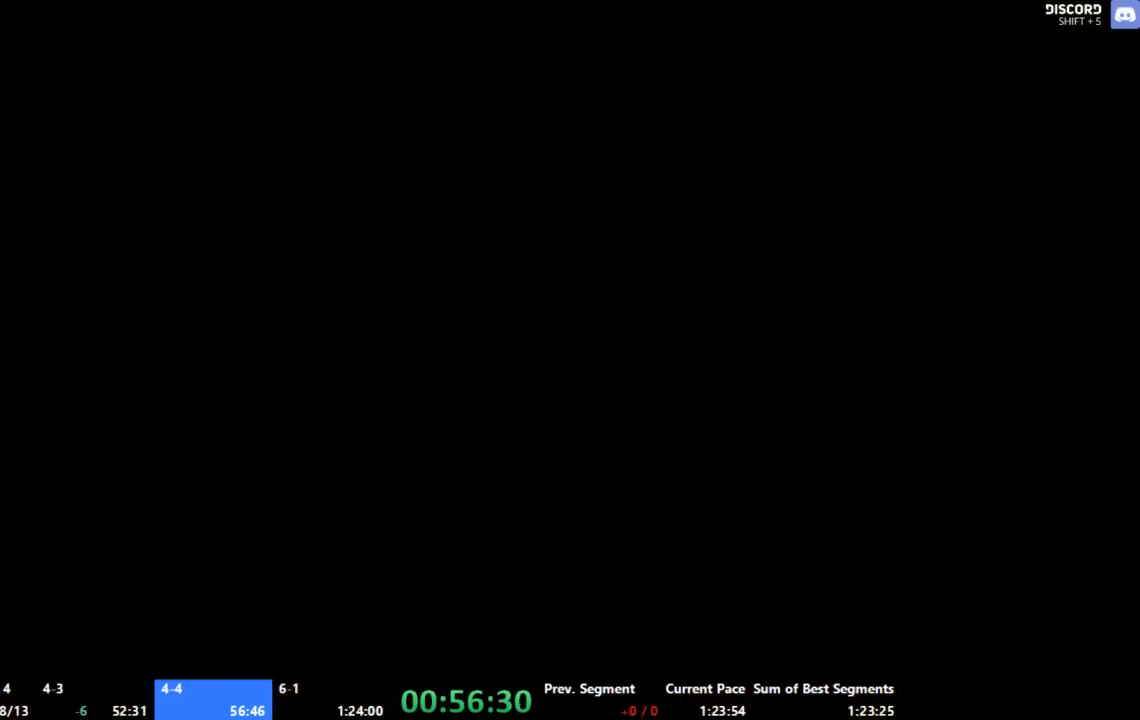
{"dt_ms": 500, "buttons": ["B"], "left_stick": "center", "right_stick": "center", "events": [[33, "B", "down"], [67, "B", "up"], [133, "B", "down"], [200, "B", "up"], [267, "B", "down"], [400, "B", "up"], [467, "B", "down"]]}
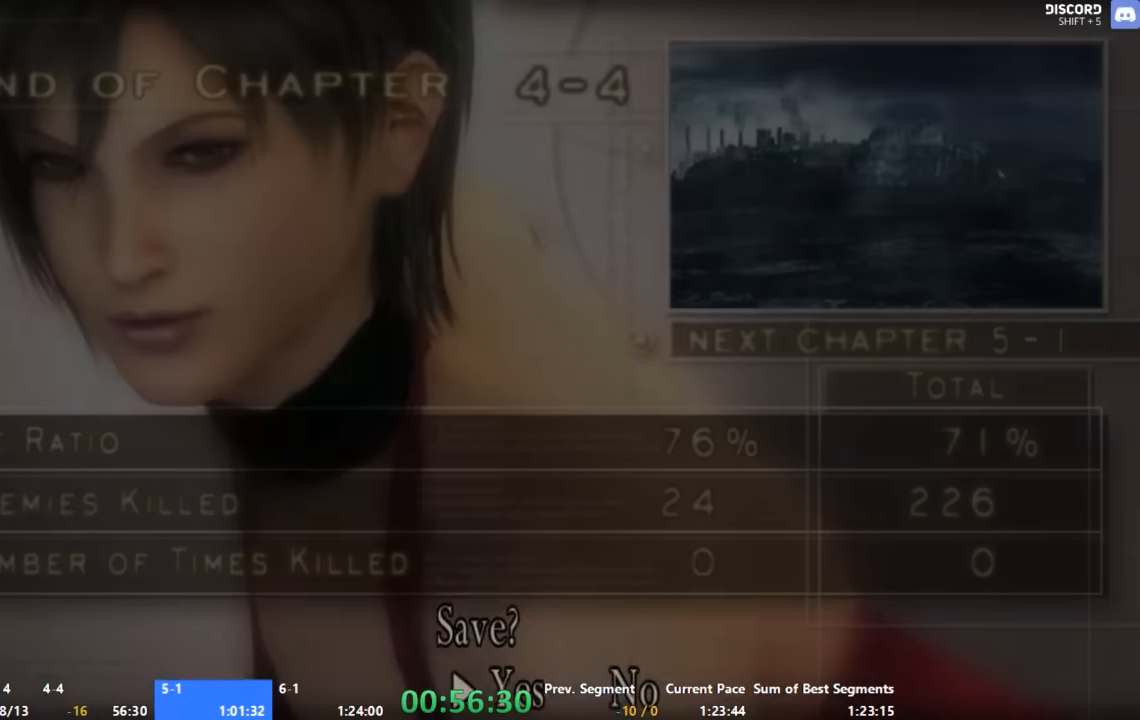
{"dt_ms": 500, "buttons": ["X"], "left_stick": "center", "right_stick": "center", "events": [[33, "B", "up"], [67, "B", "down"], [200, "B", "up"], [200, "left_stick", "right"], [333, "X", "down"], [333, "left_stick", "center"], [400, "X", "up"], [467, "X", "down"]]}
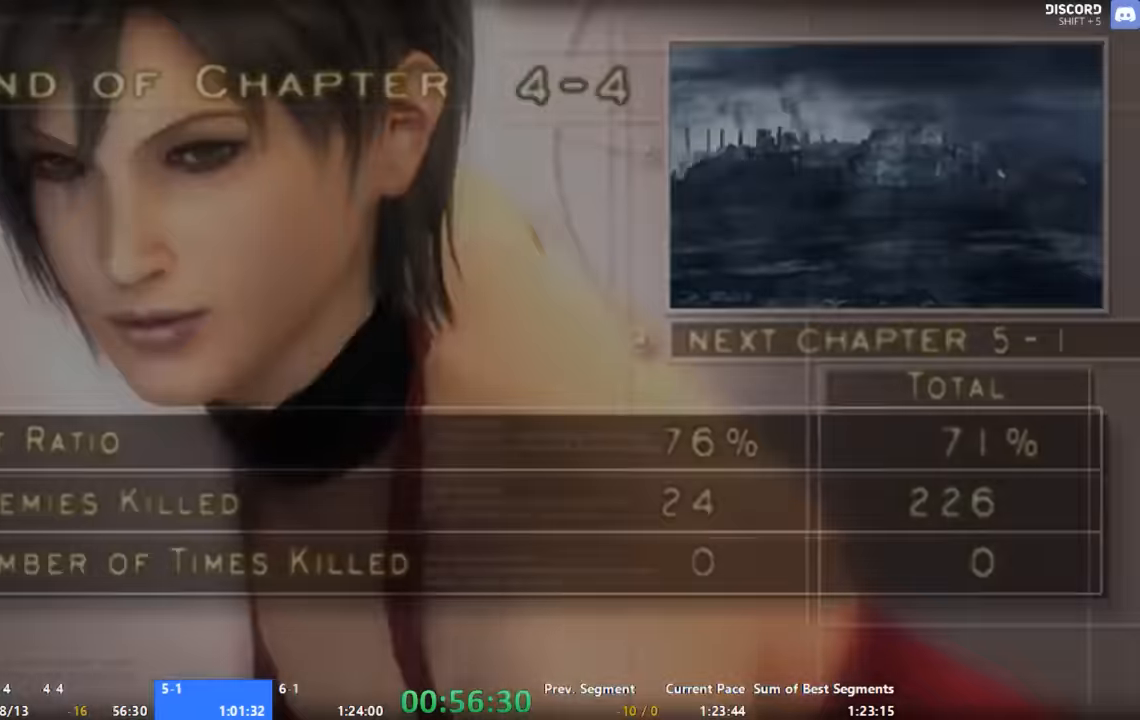
{"dt_ms": 500, "buttons": ["A"], "left_stick": "up", "right_stick": "center", "events": [[134, "X", "up"], [267, "A", "down"], [267, "left_stick", "up"]]}
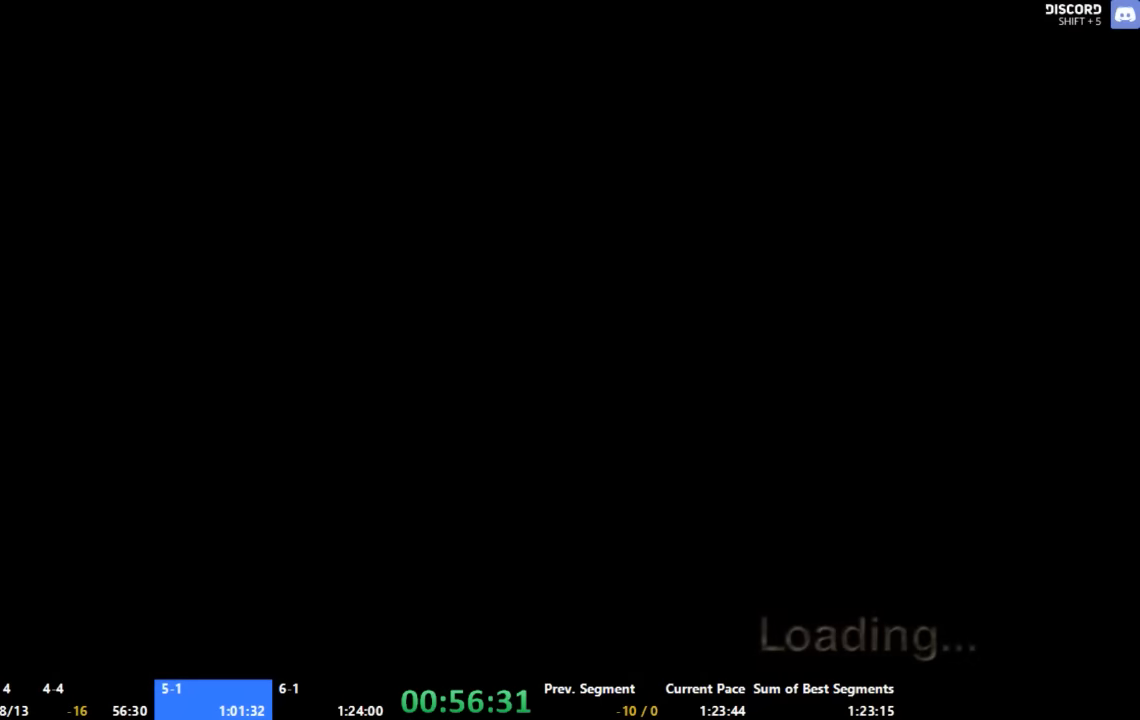
{"dt_ms": 500, "buttons": ["A"], "left_stick": "up", "right_stick": "center", "events": []}
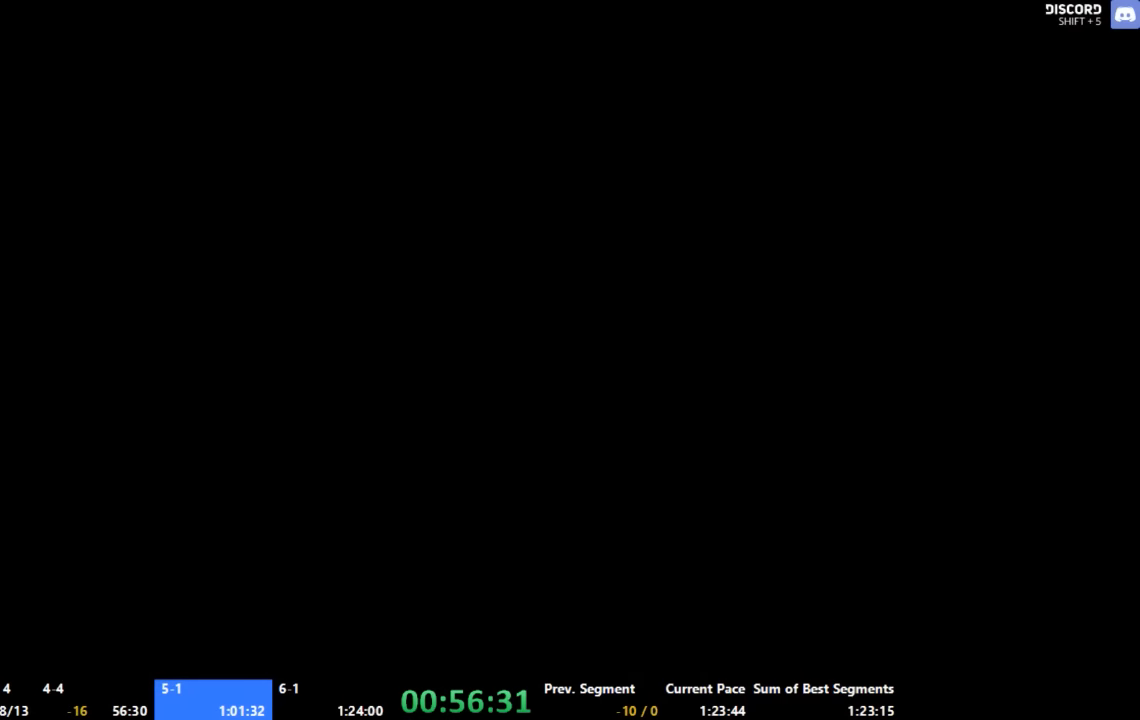
{"dt_ms": 500, "buttons": ["A"], "left_stick": "up", "right_stick": "center", "events": []}
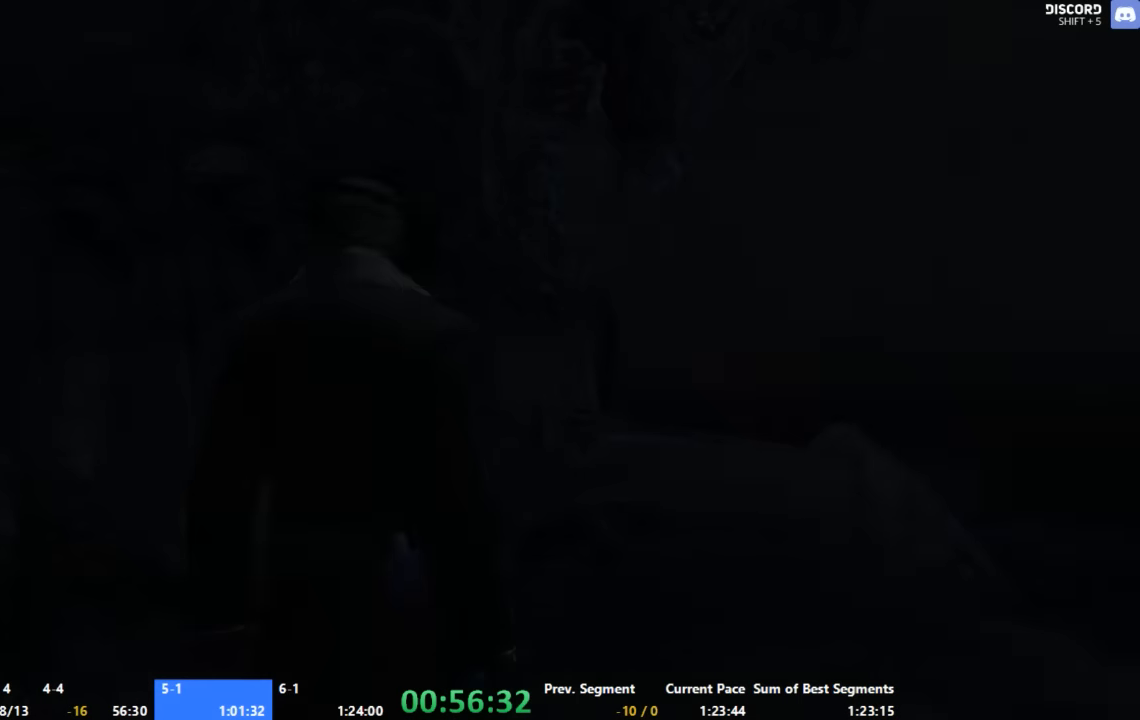
{"dt_ms": 500, "buttons": ["A"], "left_stick": "up", "right_stick": "center", "events": []}
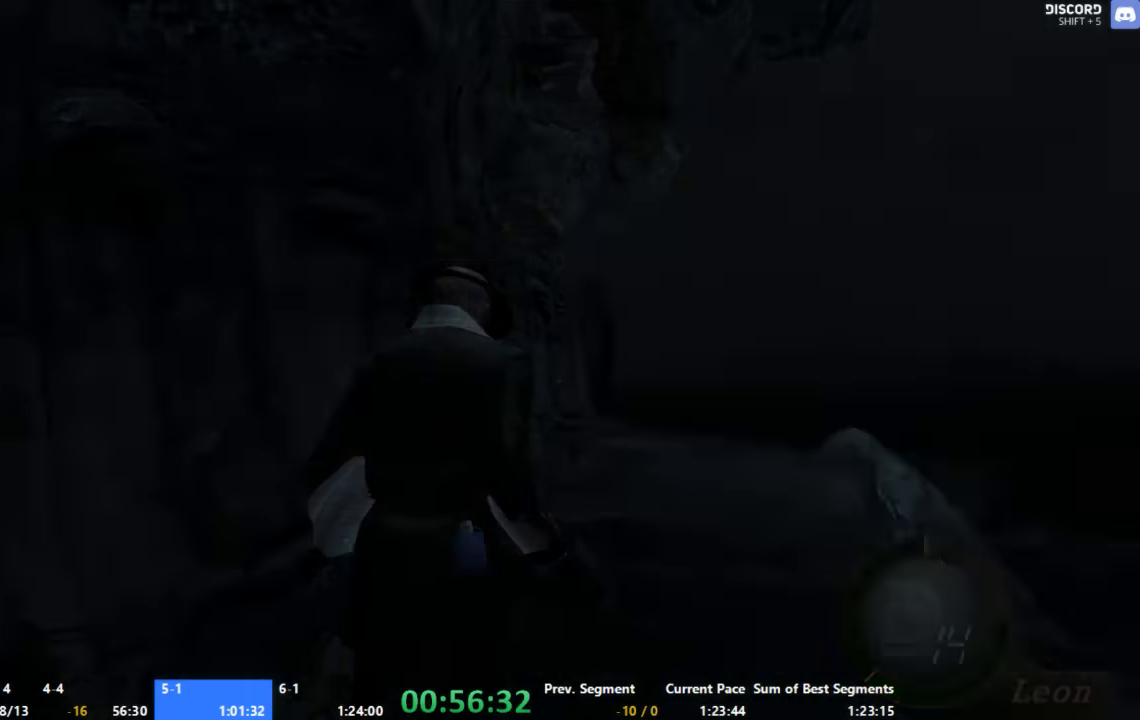
{"dt_ms": 500, "buttons": [], "left_stick": "center", "right_stick": "center", "events": [[34, "A", "up"], [34, "left_stick", "center"], [267, "A", "down"], [334, "A", "up"], [400, "A", "down"], [467, "A", "up"]]}
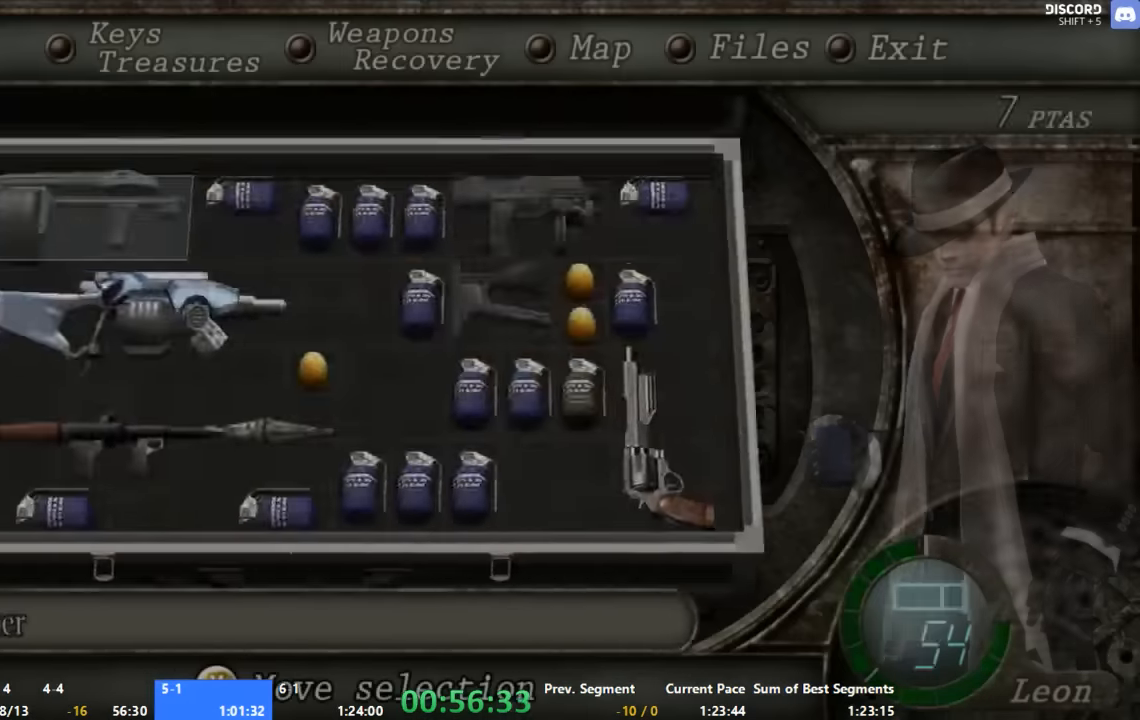
{"dt_ms": 500, "buttons": [], "left_stick": "up", "right_stick": "center", "events": [[134, "left_stick", "up"]]}
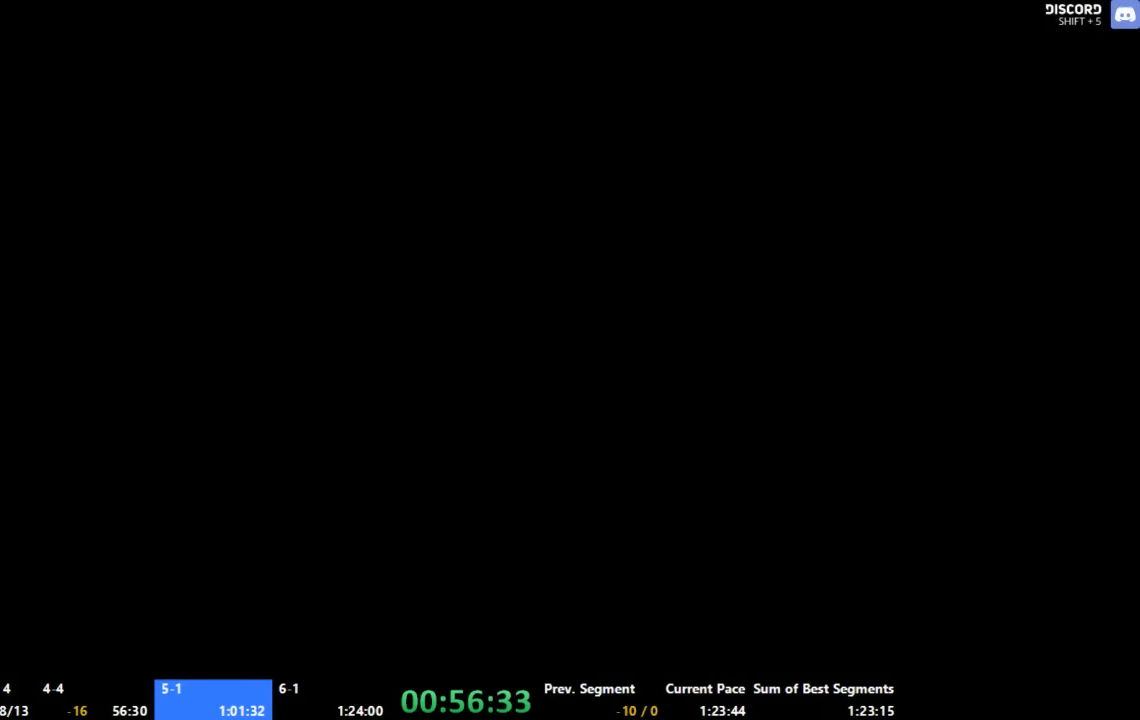
{"dt_ms": 500, "buttons": ["R1"], "left_stick": "center", "right_stick": "center", "events": [[334, "R1", "down"], [400, "left_stick", "center"]]}
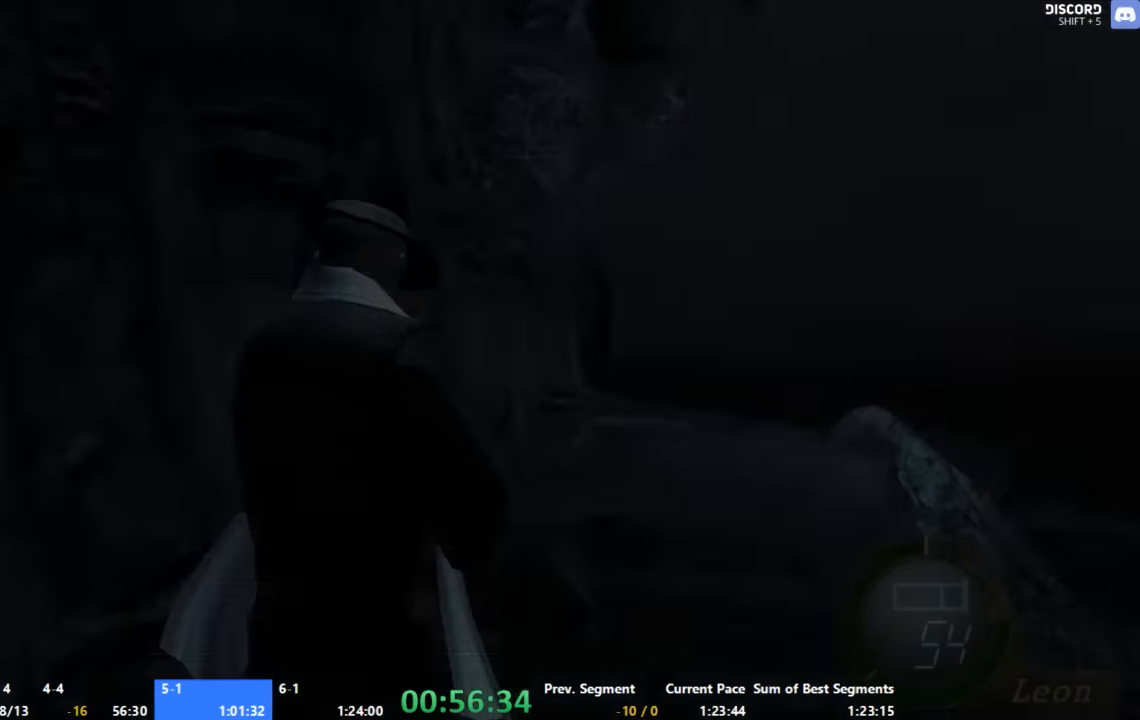
{"dt_ms": 500, "buttons": ["A"], "left_stick": "center", "right_stick": "center", "events": [[34, "R1", "up"], [334, "left_stick", "left"], [400, "A", "down"], [467, "left_stick", "center"]]}
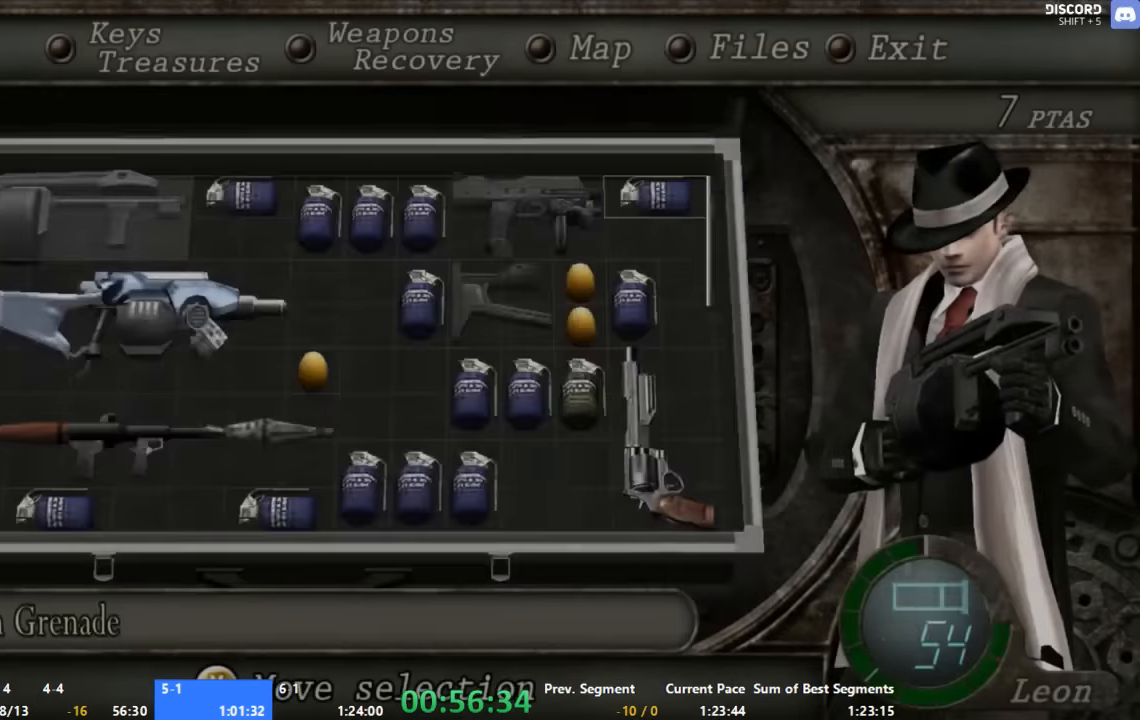
{"dt_ms": 500, "buttons": ["A"], "left_stick": "up", "right_stick": "center", "events": [[267, "A", "up"], [334, "left_stick", "up"], [467, "A", "down"]]}
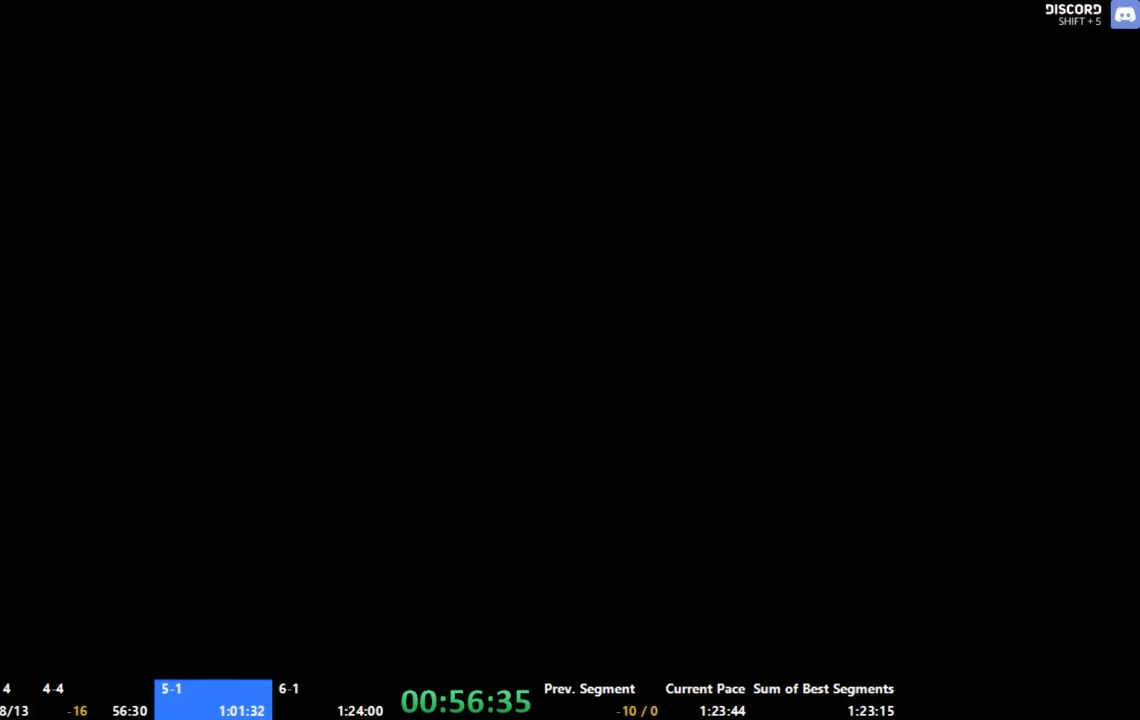
{"dt_ms": 500, "buttons": ["A"], "left_stick": "up", "right_stick": "center", "events": []}
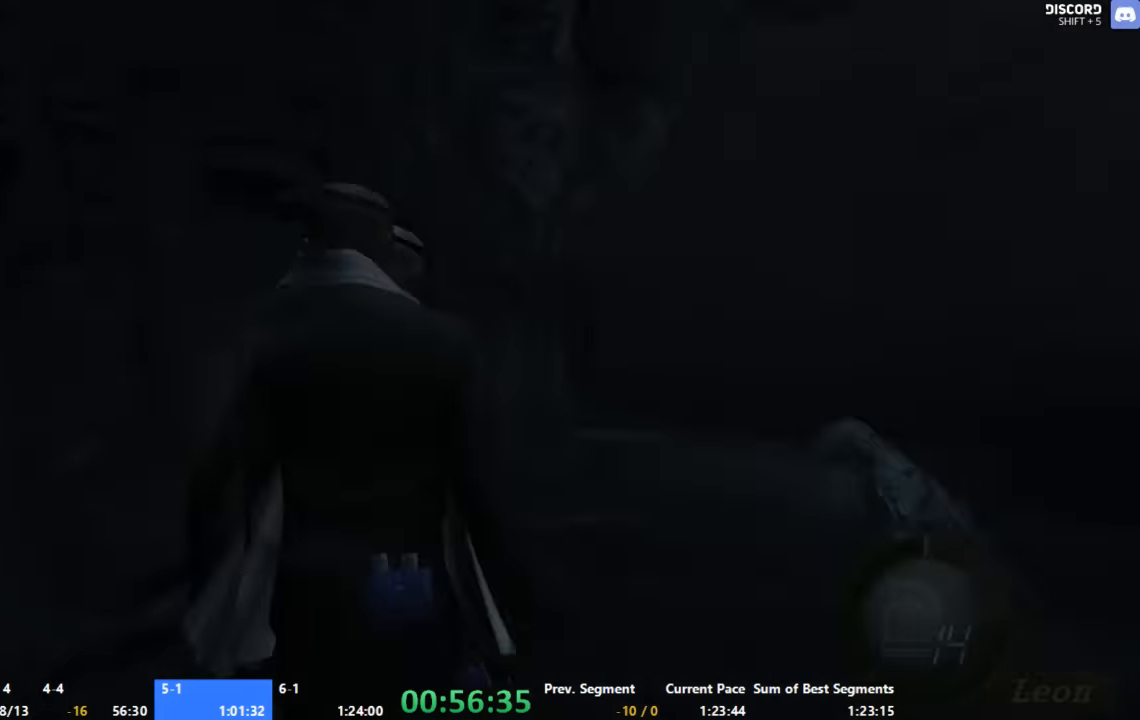
{"dt_ms": 500, "buttons": ["A"], "left_stick": "up", "right_stick": "center", "events": []}
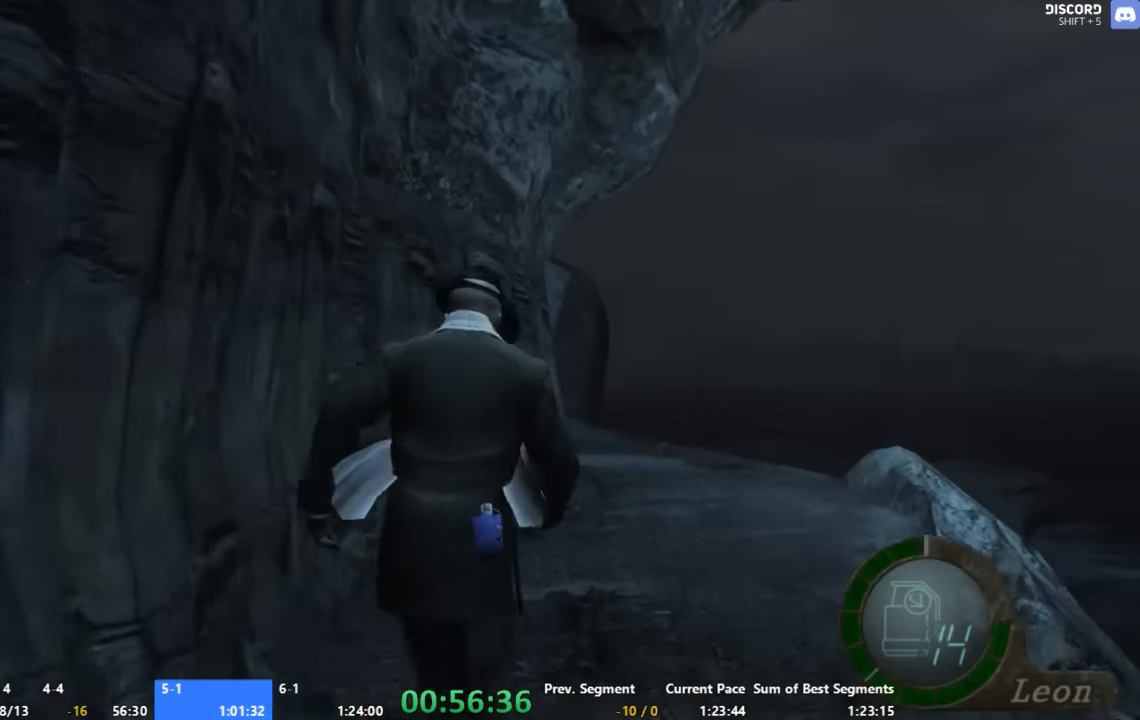
{"dt_ms": 500, "buttons": ["A"], "left_stick": "up", "right_stick": "center", "events": []}
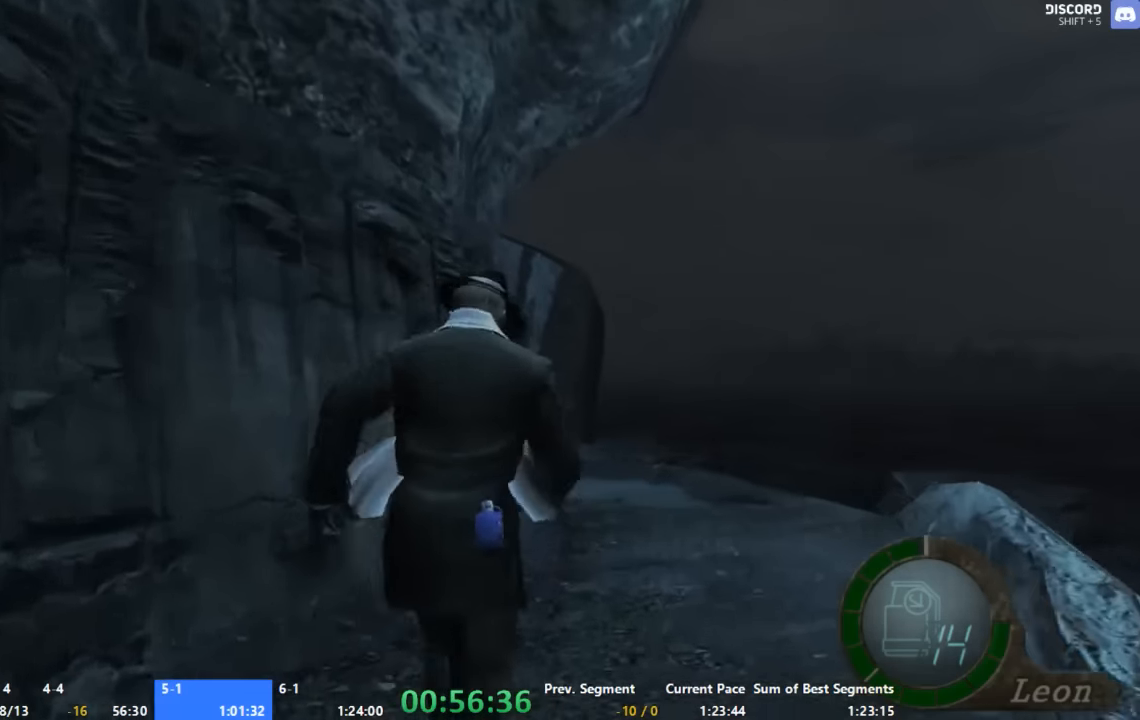
{"dt_ms": 500, "buttons": ["A"], "left_stick": "up", "right_stick": "center", "events": []}